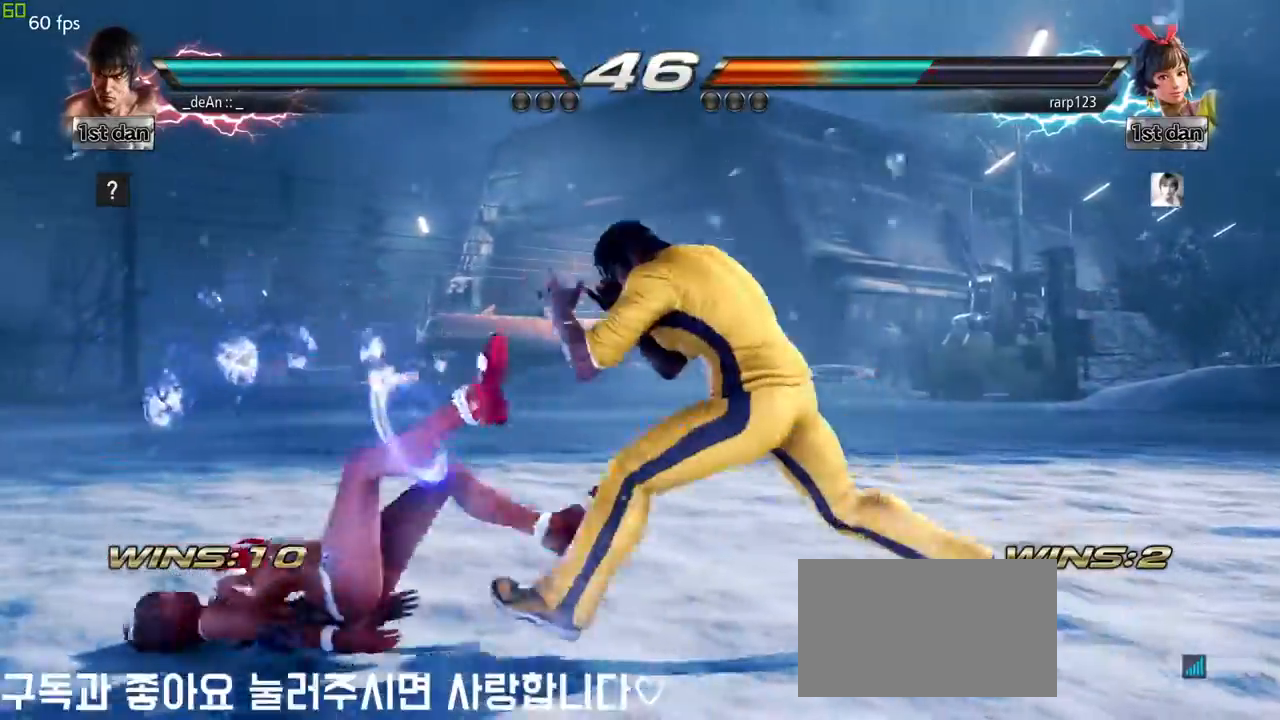
Gameplay with a controller (arcade stick); each line is a JSON object with the inputs held at the frame after it (dt_ms = milliseconds from this image to that frame). "events" lists button and stick changes between this image and that frame as [ms after this image, input, new state], when the widget could be followed in between. Not read: L3 R3.
{"dt_ms": 500, "buttons": [], "left_stick": "center", "events": [[100, "SQUARE", "down"], [100, "TRIANGLE", "down"], [200, "SQUARE", "up"], [233, "TRIANGLE", "up"], [417, "left_stick", "center"]]}
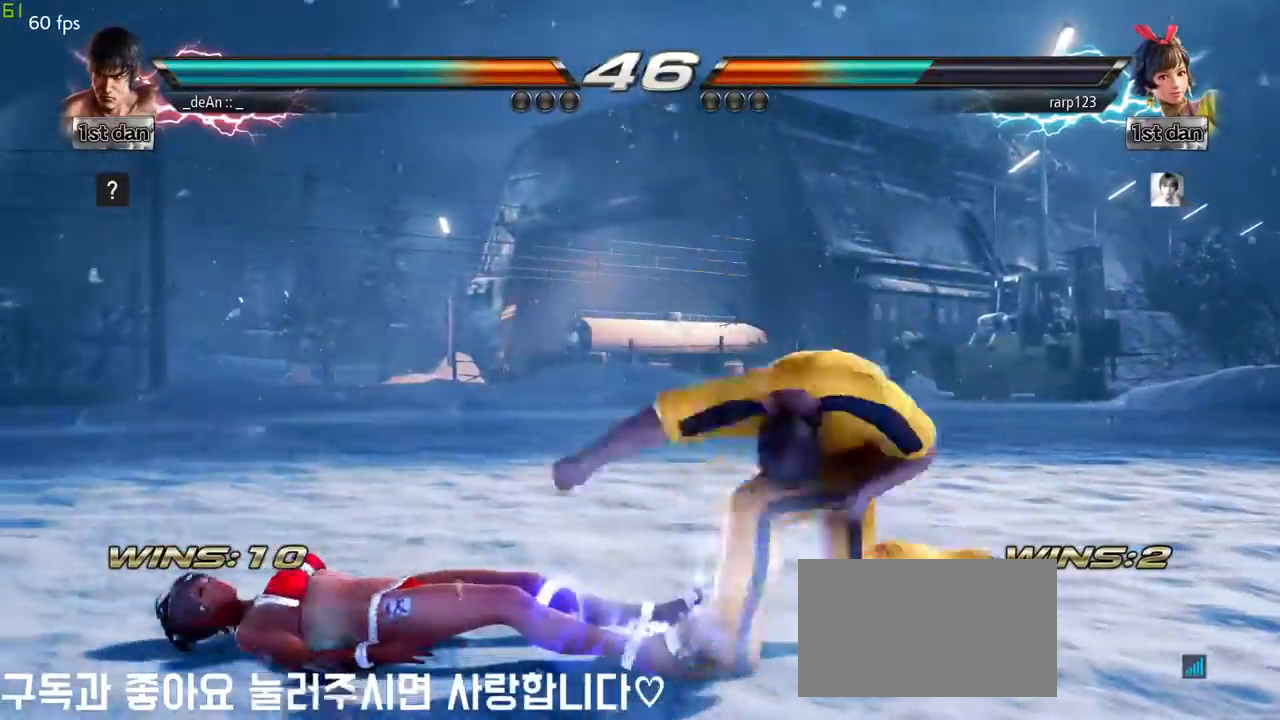
{"dt_ms": 500, "buttons": [], "left_stick": "down-left", "events": [[283, "left_stick", "left"], [483, "left_stick", "down-left"]]}
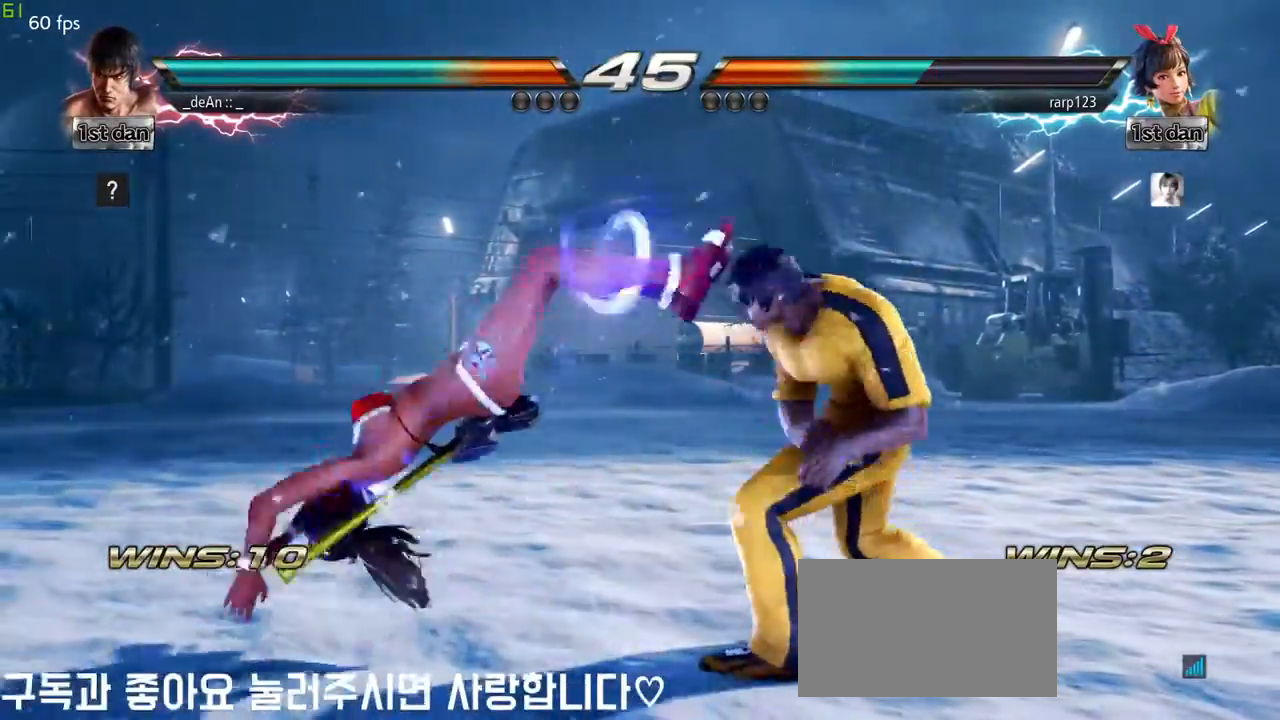
{"dt_ms": 500, "buttons": [], "left_stick": "right", "events": [[167, "left_stick", "center"], [217, "left_stick", "right"]]}
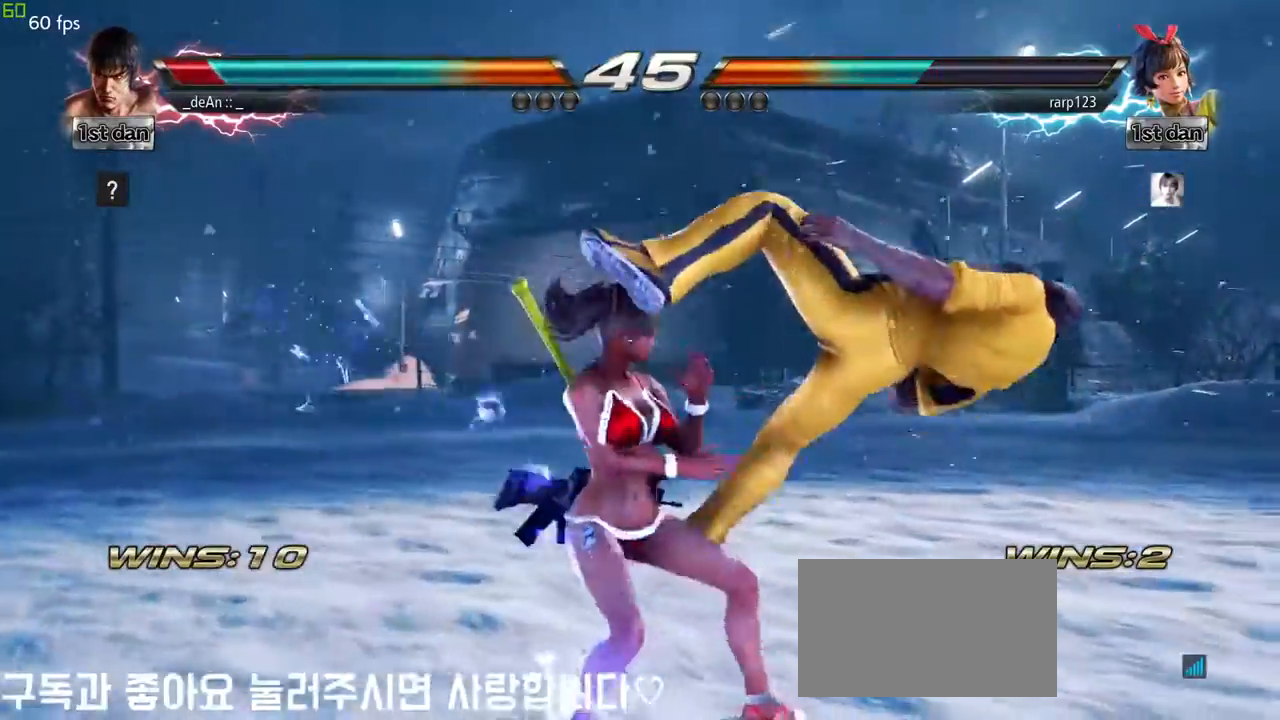
{"dt_ms": 500, "buttons": [], "left_stick": "down", "events": [[200, "SQUARE", "down"], [350, "SQUARE", "up"], [450, "left_stick", "down"]]}
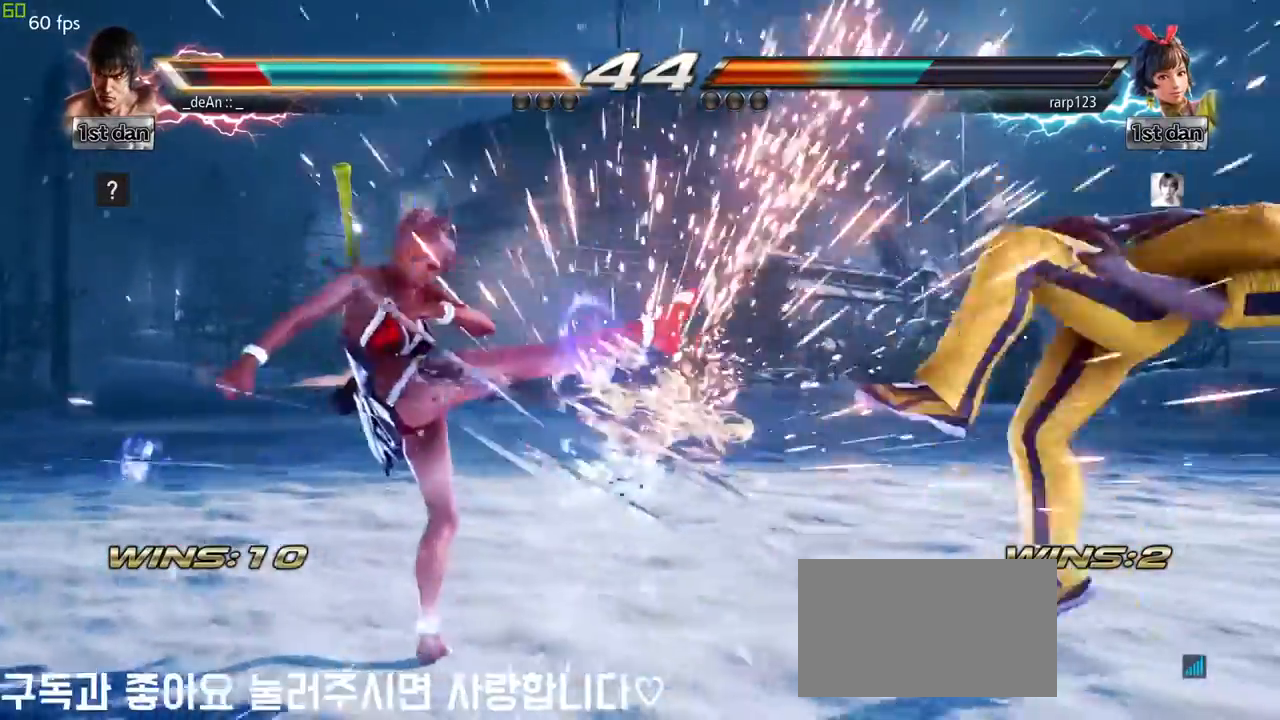
{"dt_ms": 500, "buttons": [], "left_stick": "right", "events": [[133, "left_stick", "center"], [300, "left_stick", "right"]]}
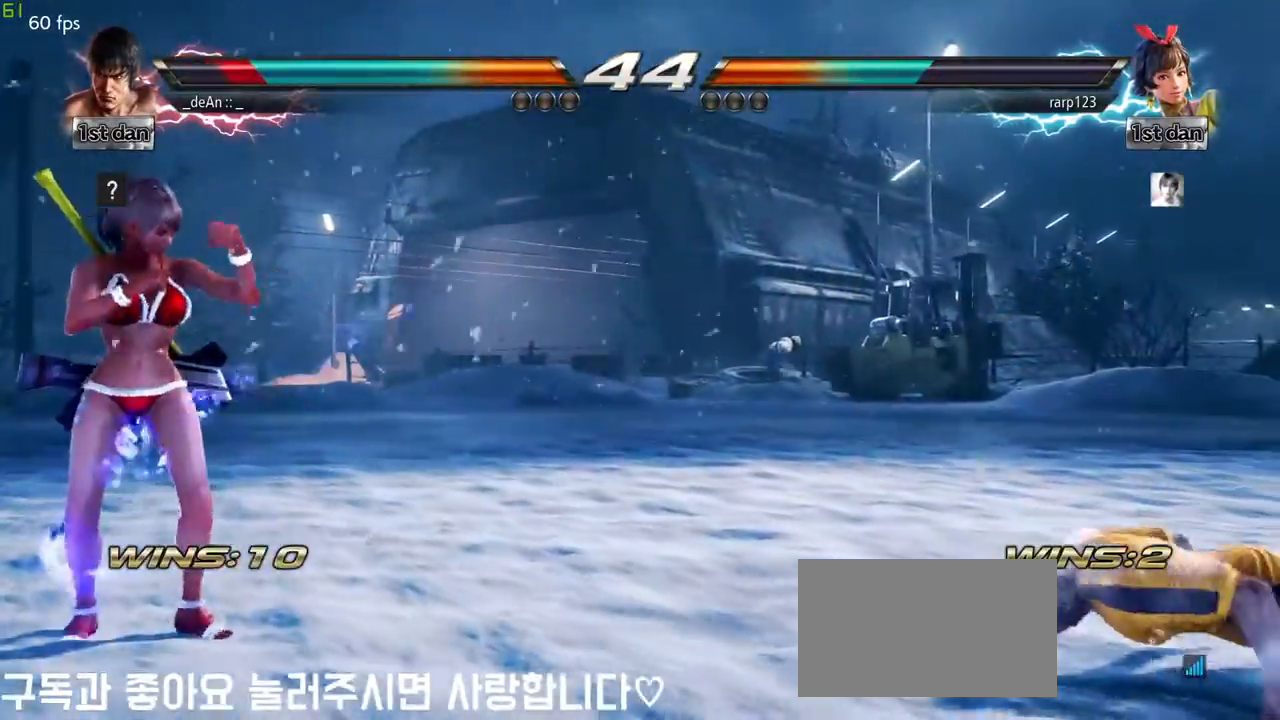
{"dt_ms": 500, "buttons": [], "left_stick": "right", "events": [[33, "SQUARE", "down"], [100, "SQUARE", "up"], [150, "left_stick", "center"], [200, "SQUARE", "down"], [350, "SQUARE", "up"], [450, "left_stick", "right"]]}
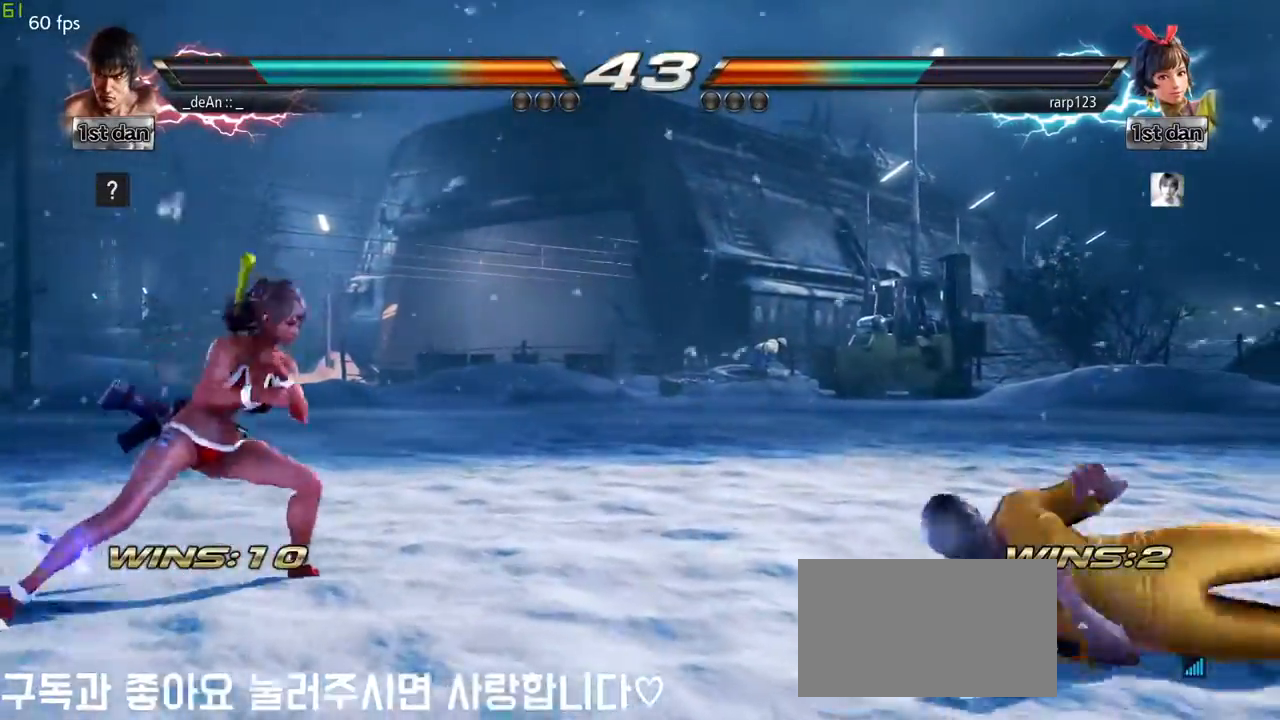
{"dt_ms": 1000, "buttons": [], "left_stick": "right"}
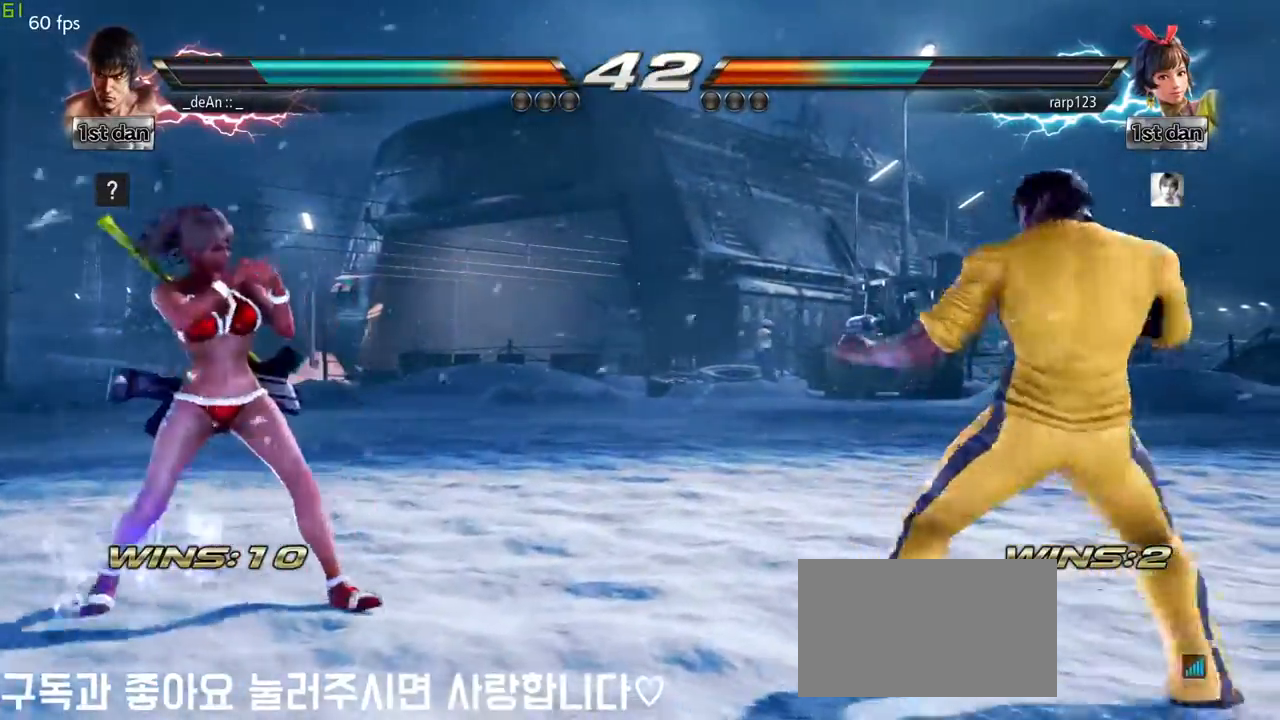
{"dt_ms": 500, "buttons": ["CIRCLE"], "left_stick": "left", "events": [[200, "left_stick", "left"], [250, "left_stick", "center"], [317, "left_stick", "left"], [450, "CIRCLE", "down"]]}
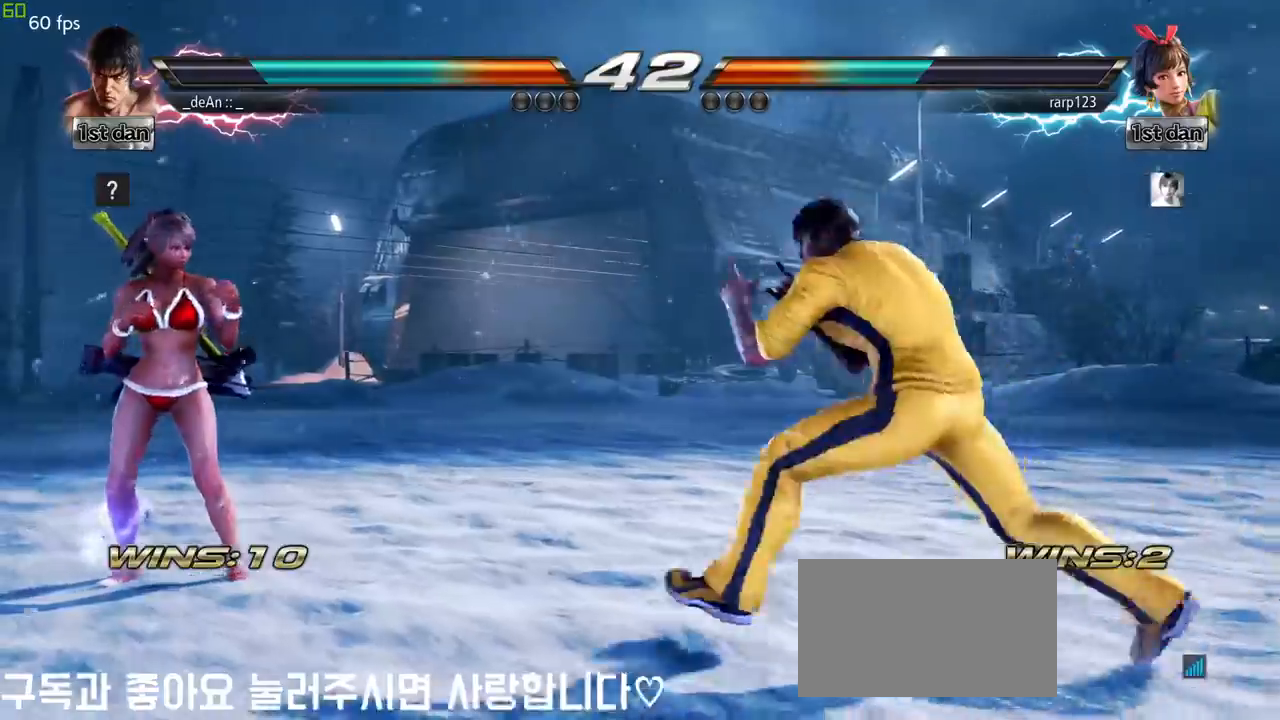
{"dt_ms": 500, "buttons": [], "left_stick": "center", "events": [[33, "CROSS", "down"], [150, "left_stick", "center"], [167, "CIRCLE", "up"], [233, "CROSS", "up"]]}
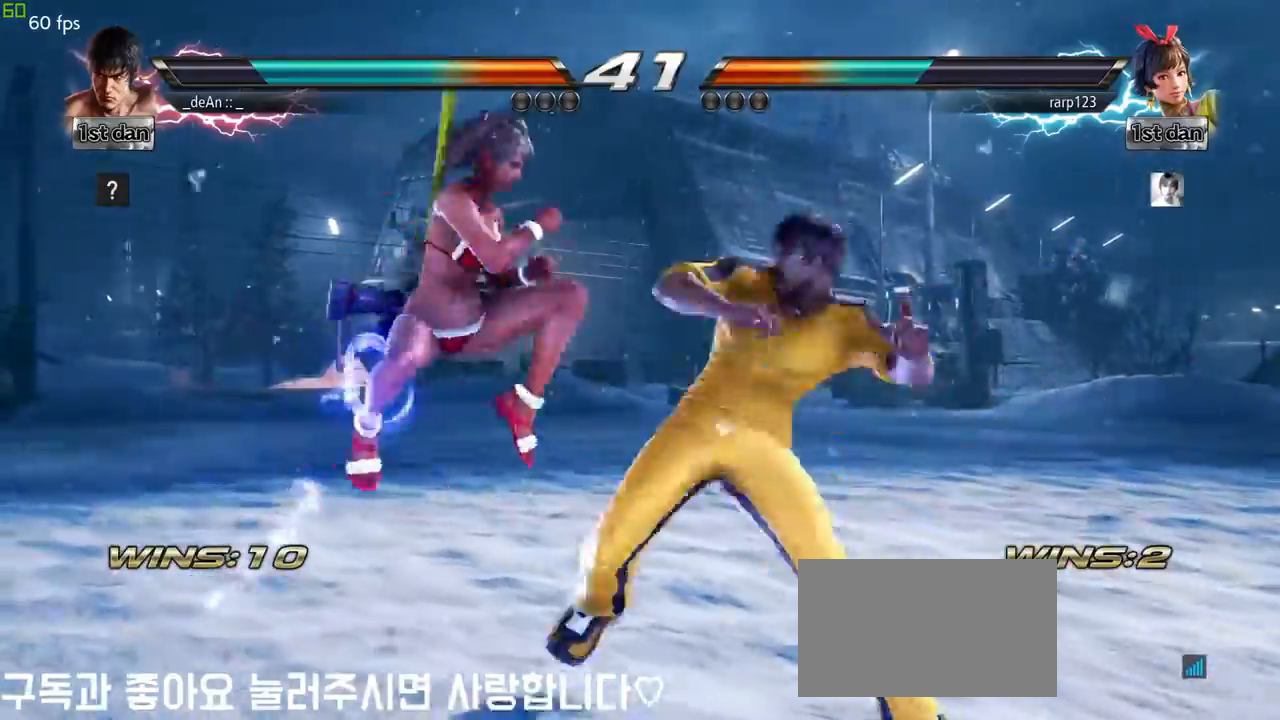
{"dt_ms": 500, "buttons": [], "left_stick": "center", "events": []}
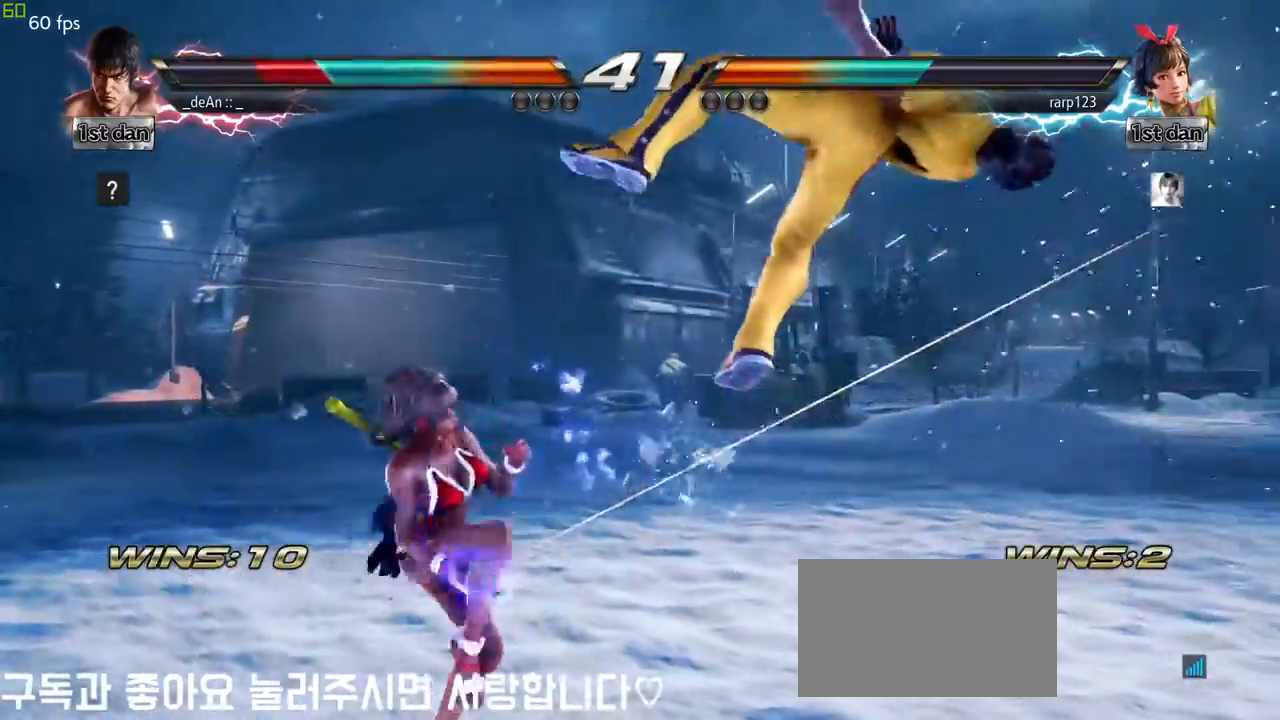
{"dt_ms": 500, "buttons": [], "left_stick": "right", "events": [[217, "left_stick", "right"]]}
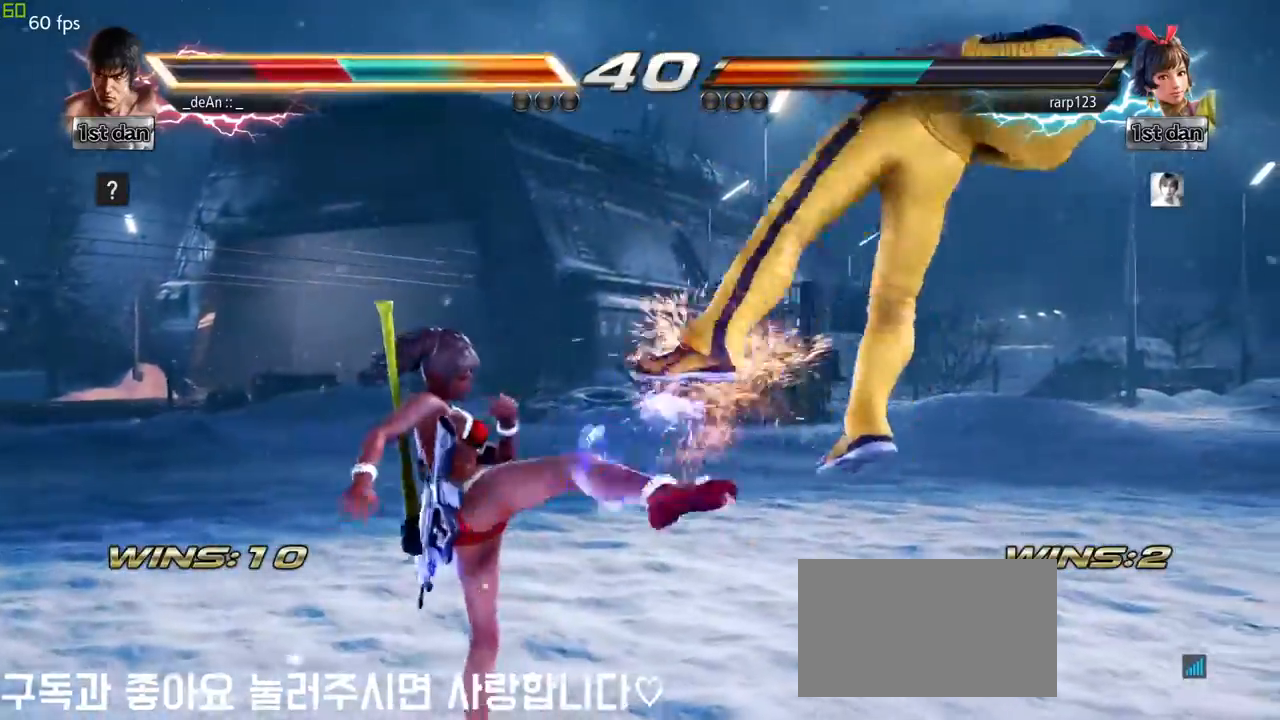
{"dt_ms": 500, "buttons": [], "left_stick": "right", "events": [[150, "SQUARE", "down"], [217, "SQUARE", "up"]]}
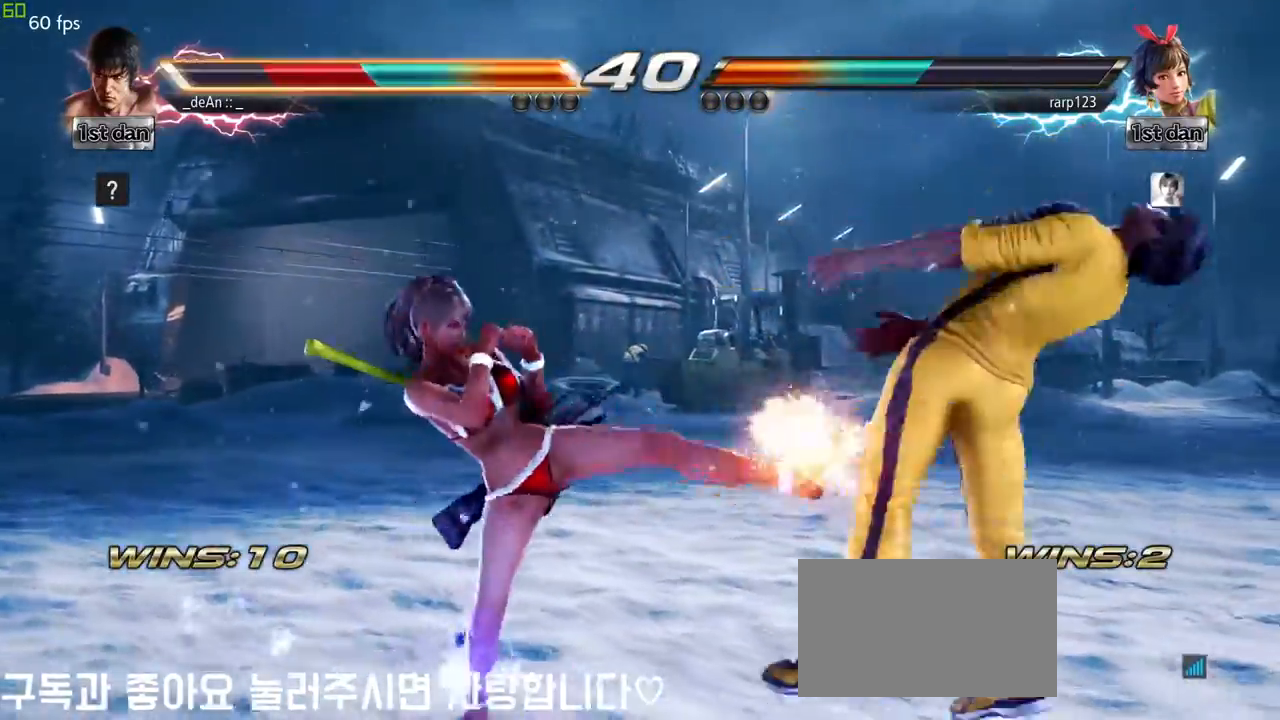
{"dt_ms": 500, "buttons": [], "left_stick": "right", "events": [[117, "SQUARE", "down"], [317, "SQUARE", "up"]]}
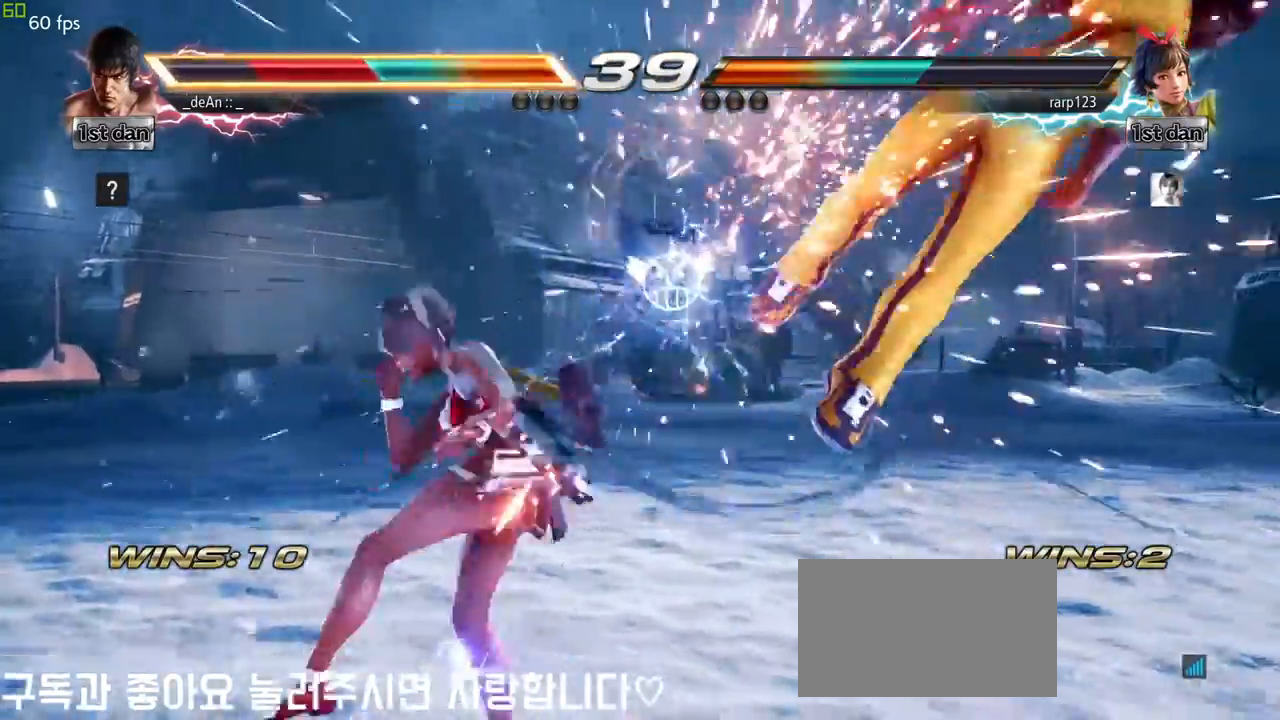
{"dt_ms": 500, "buttons": ["SQUARE"], "left_stick": "right", "events": [[450, "SQUARE", "down"]]}
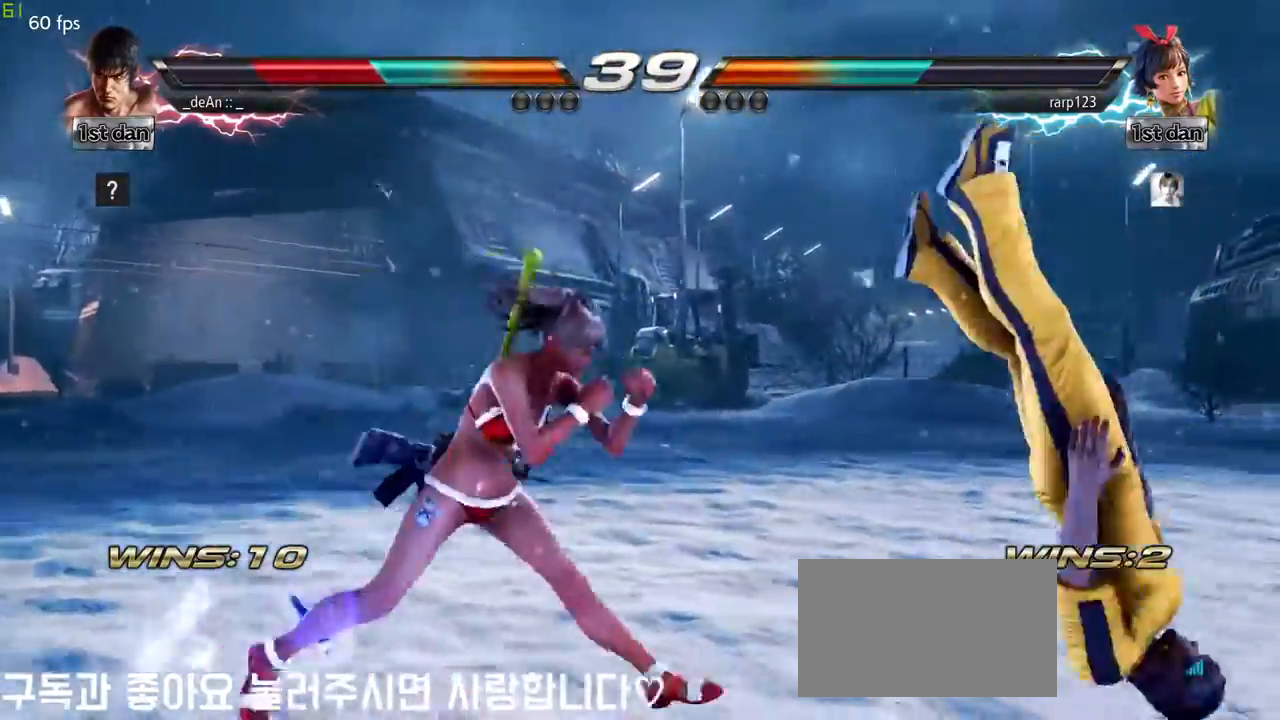
{"dt_ms": 500, "buttons": ["SQUARE"], "left_stick": "right", "events": [[67, "SQUARE", "up"], [217, "SQUARE", "down"], [333, "SQUARE", "up"], [417, "SQUARE", "down"]]}
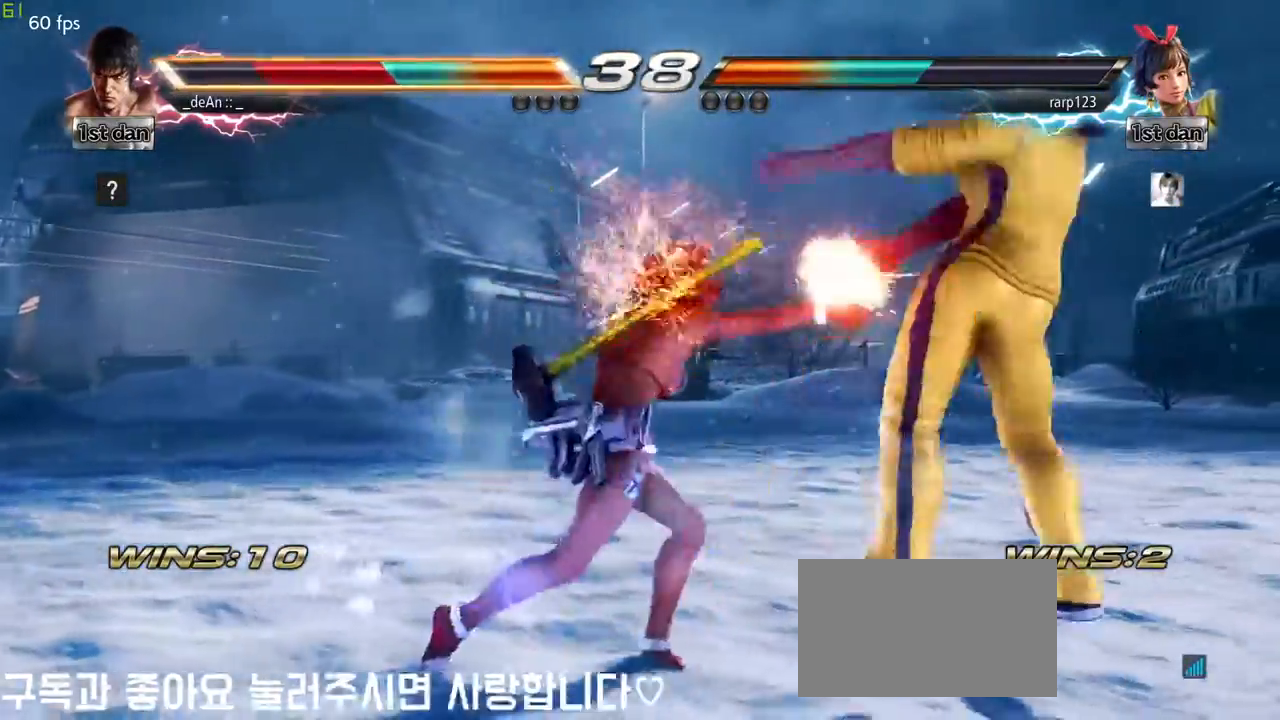
{"dt_ms": 500, "buttons": [], "left_stick": "right", "events": [[67, "SQUARE", "up"], [150, "SQUARE", "down"], [283, "SQUARE", "up"]]}
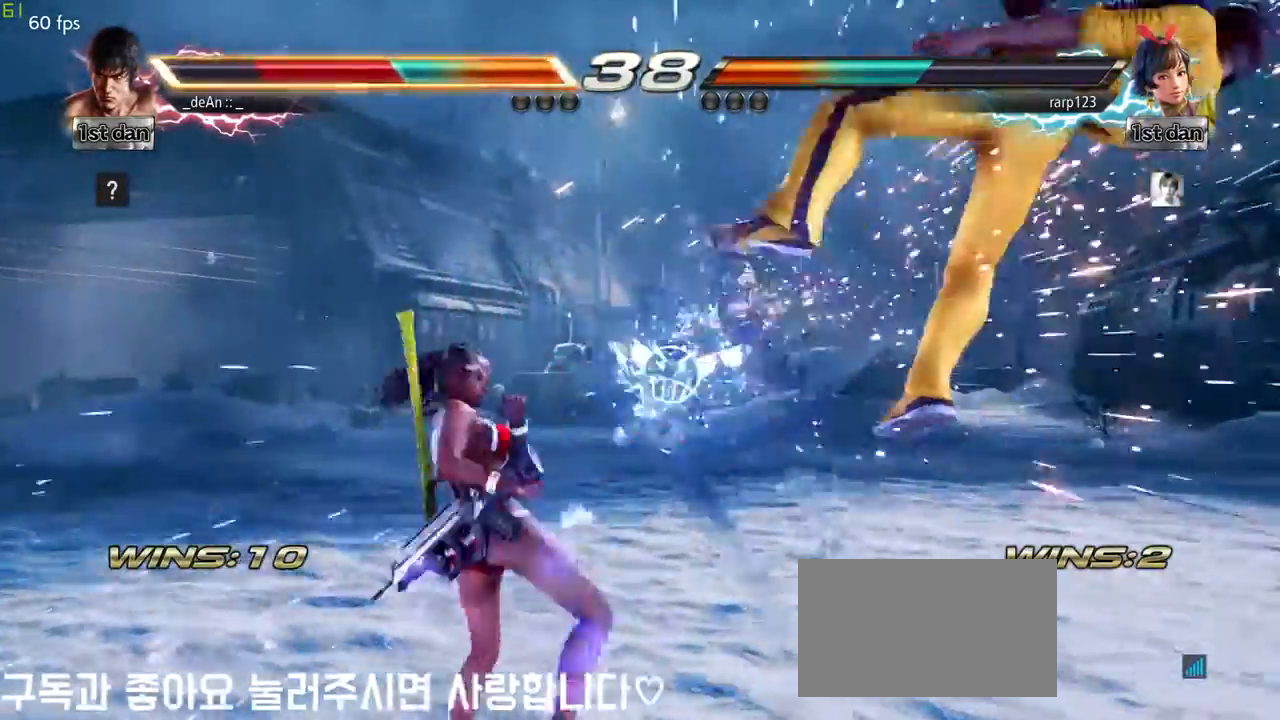
{"dt_ms": 500, "buttons": ["SQUARE"], "left_stick": "right", "events": [[467, "SQUARE", "down"]]}
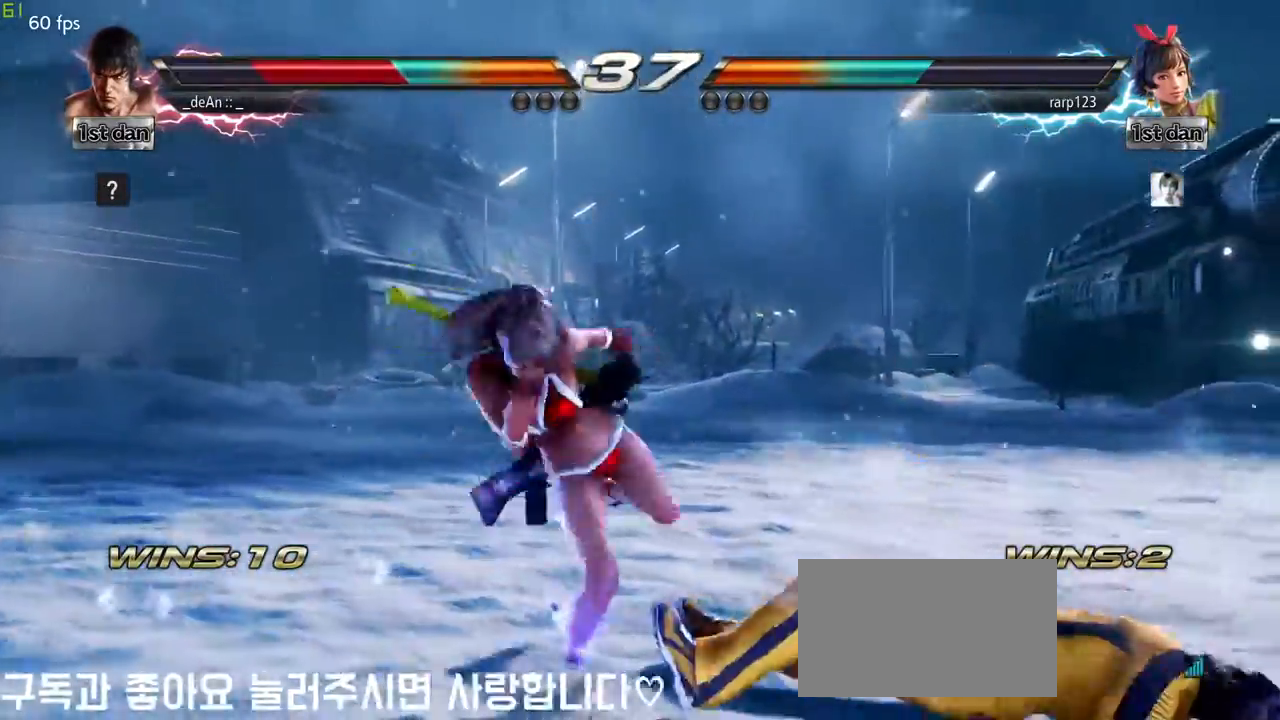
{"dt_ms": 500, "buttons": [], "left_stick": "right", "events": [[167, "SQUARE", "up"]]}
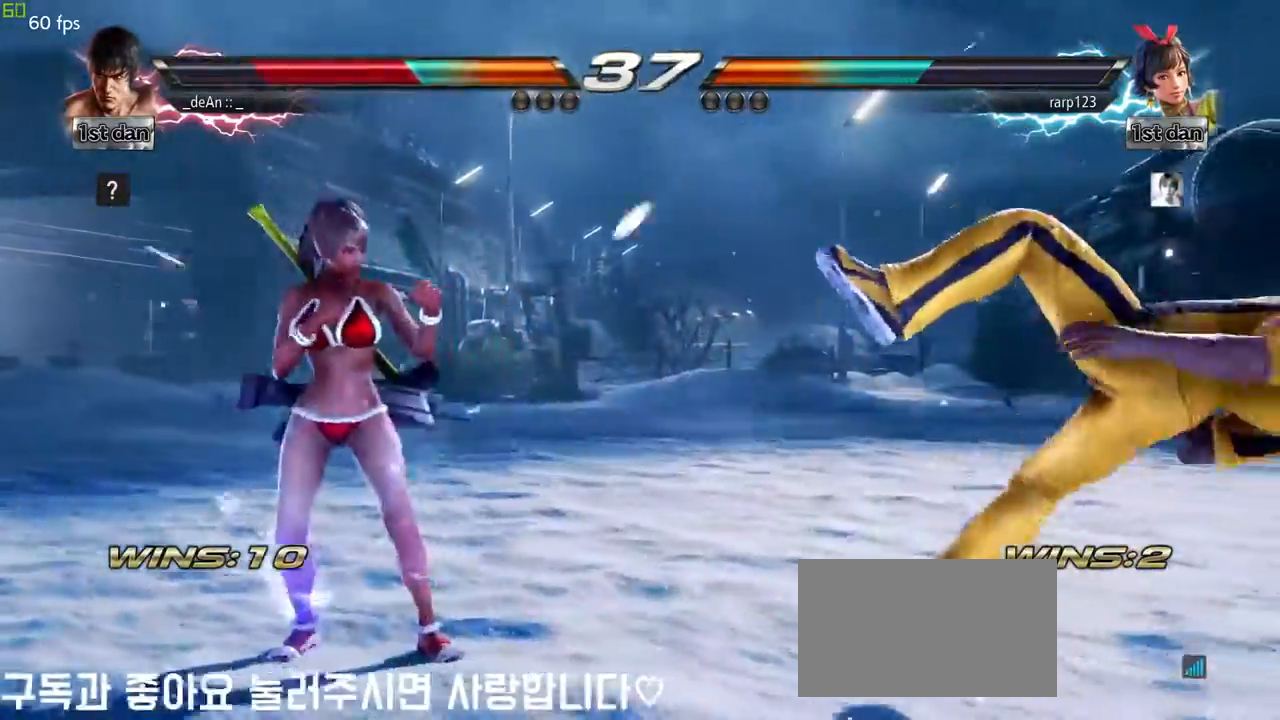
{"dt_ms": 500, "buttons": [], "left_stick": "right"}
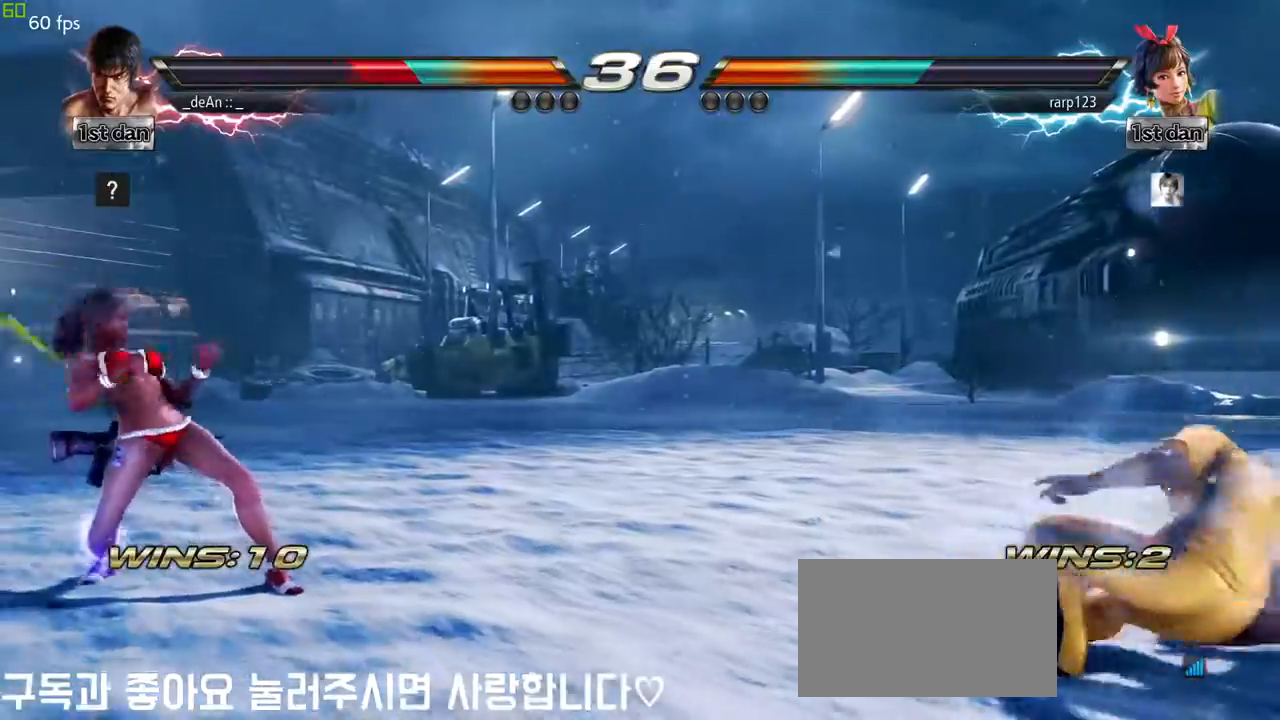
{"dt_ms": 500, "buttons": [], "left_stick": "center", "events": [[450, "left_stick", "center"]]}
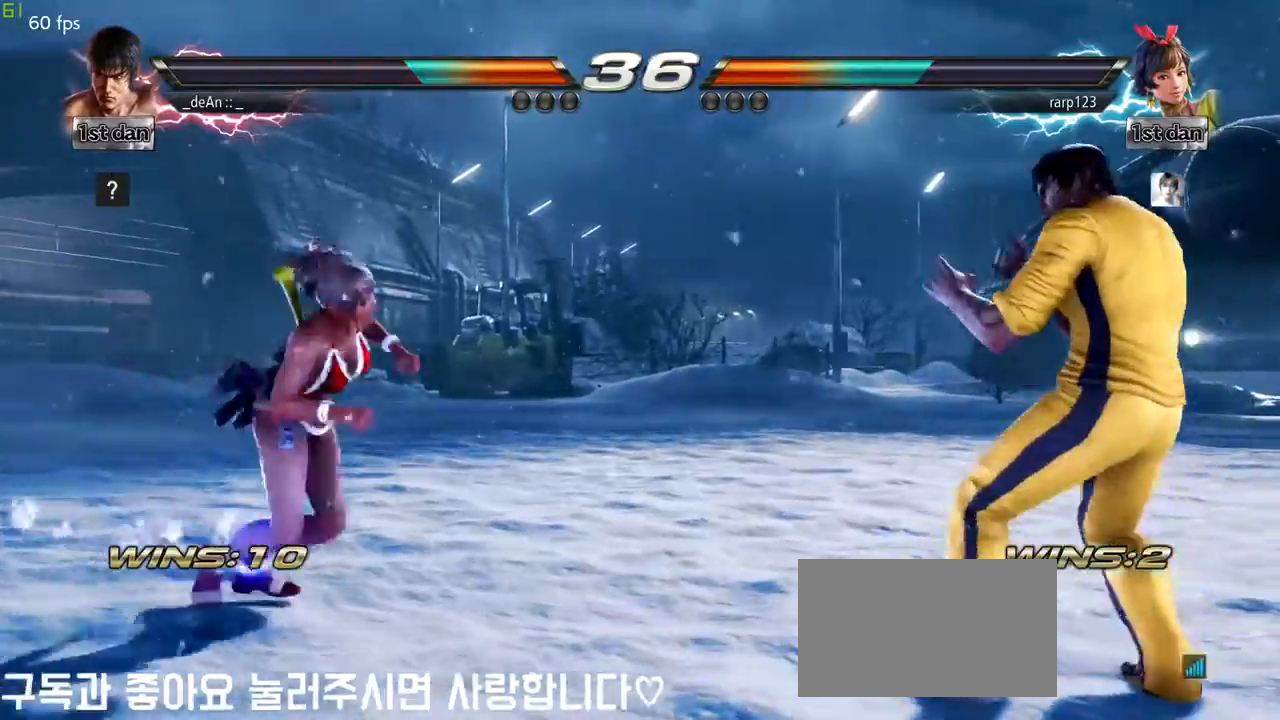
{"dt_ms": 500, "buttons": [], "left_stick": "right", "events": [[333, "left_stick", "right"]]}
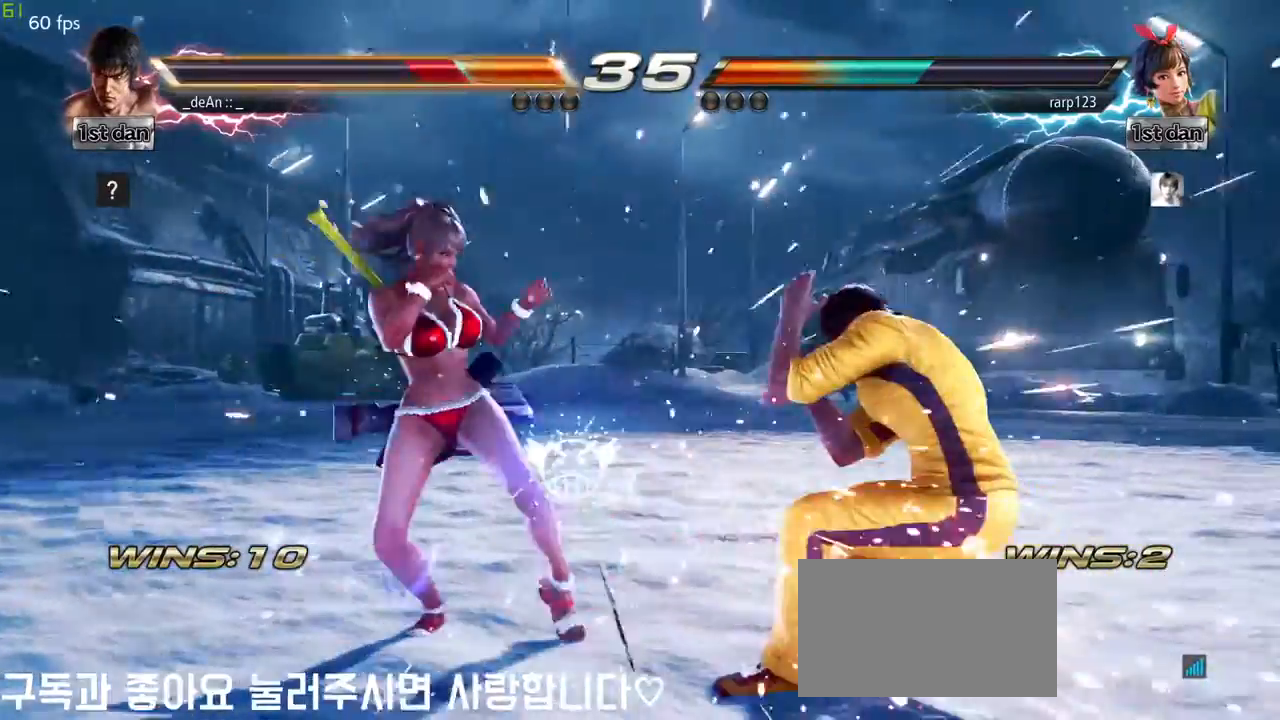
{"dt_ms": 500, "buttons": ["CROSS"], "left_stick": "center"}
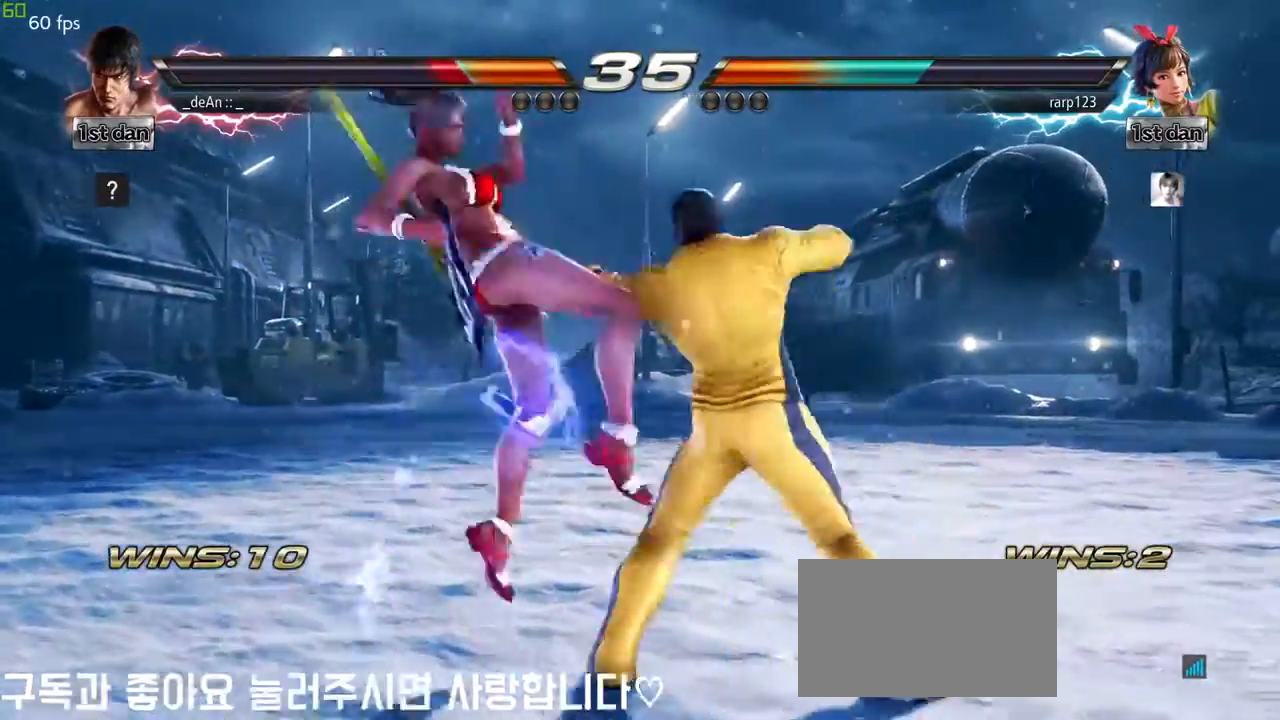
{"dt_ms": 500, "buttons": [], "left_stick": "center", "events": [[100, "CROSS", "up"]]}
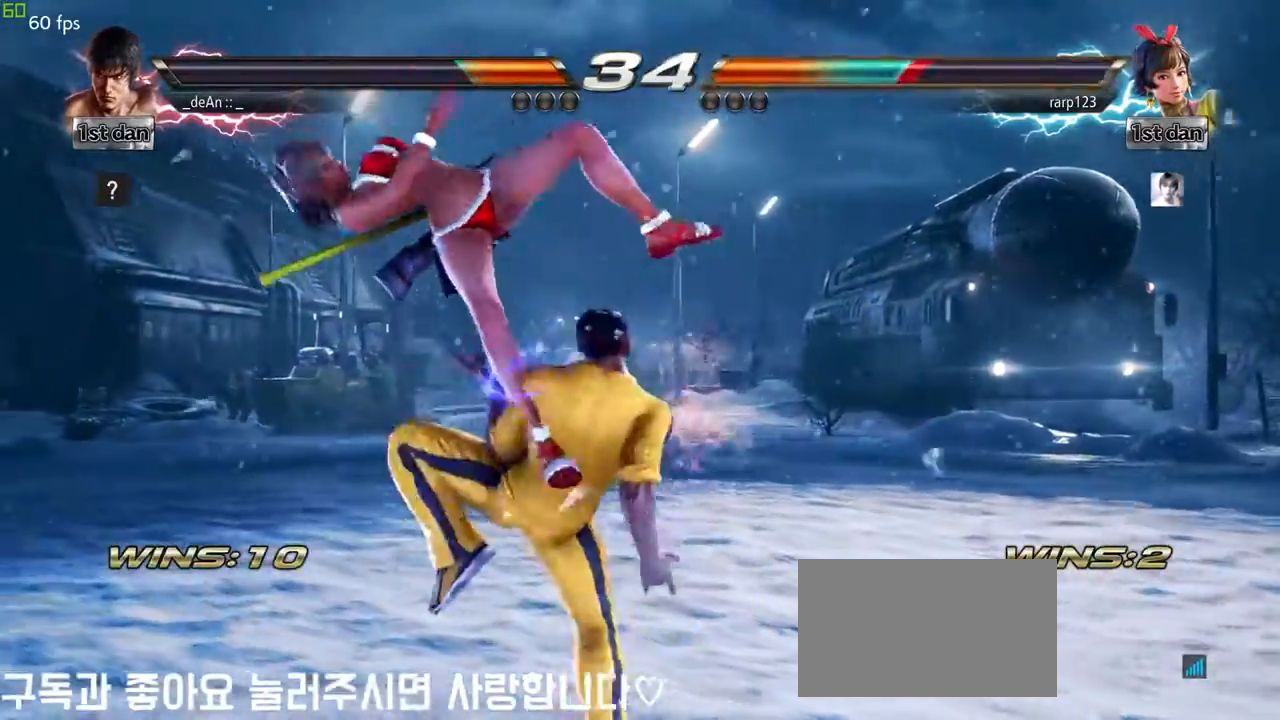
{"dt_ms": 500, "buttons": ["CROSS"], "left_stick": "down-right", "events": [[333, "left_stick", "down-right"], [383, "CROSS", "down"]]}
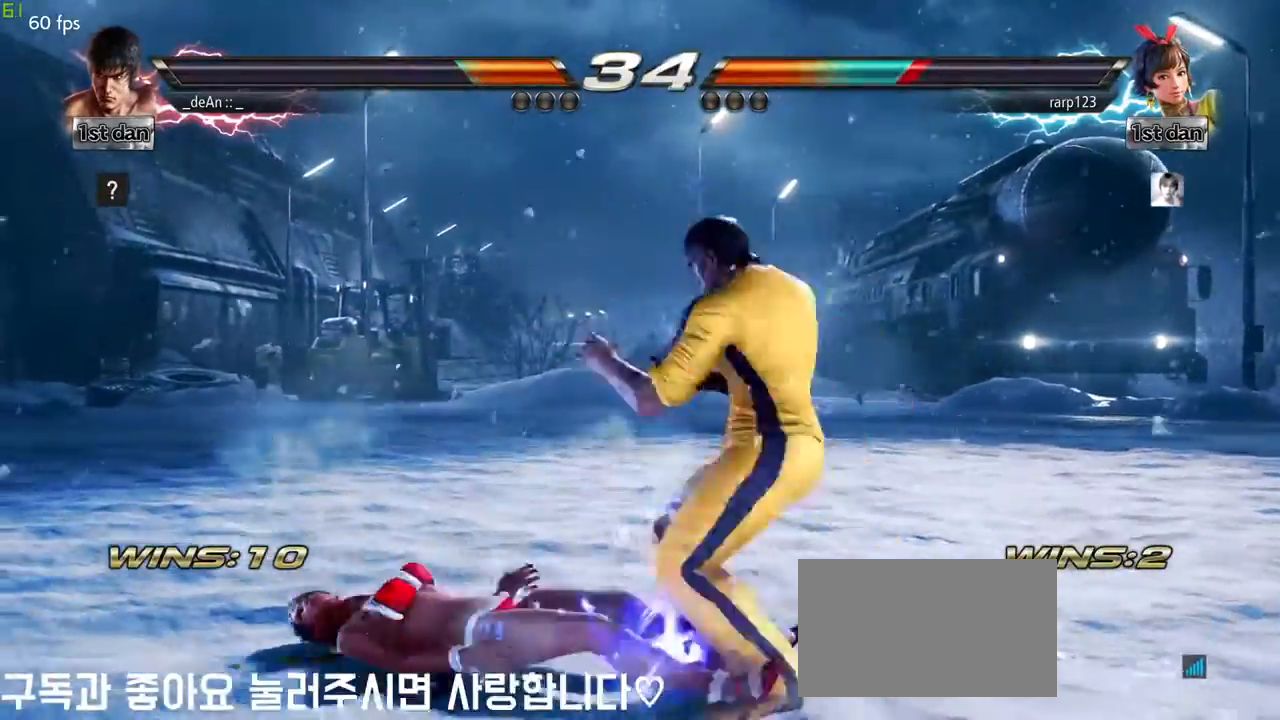
{"dt_ms": 500, "buttons": [], "left_stick": "center", "events": [[17, "CROSS", "up"], [83, "left_stick", "center"]]}
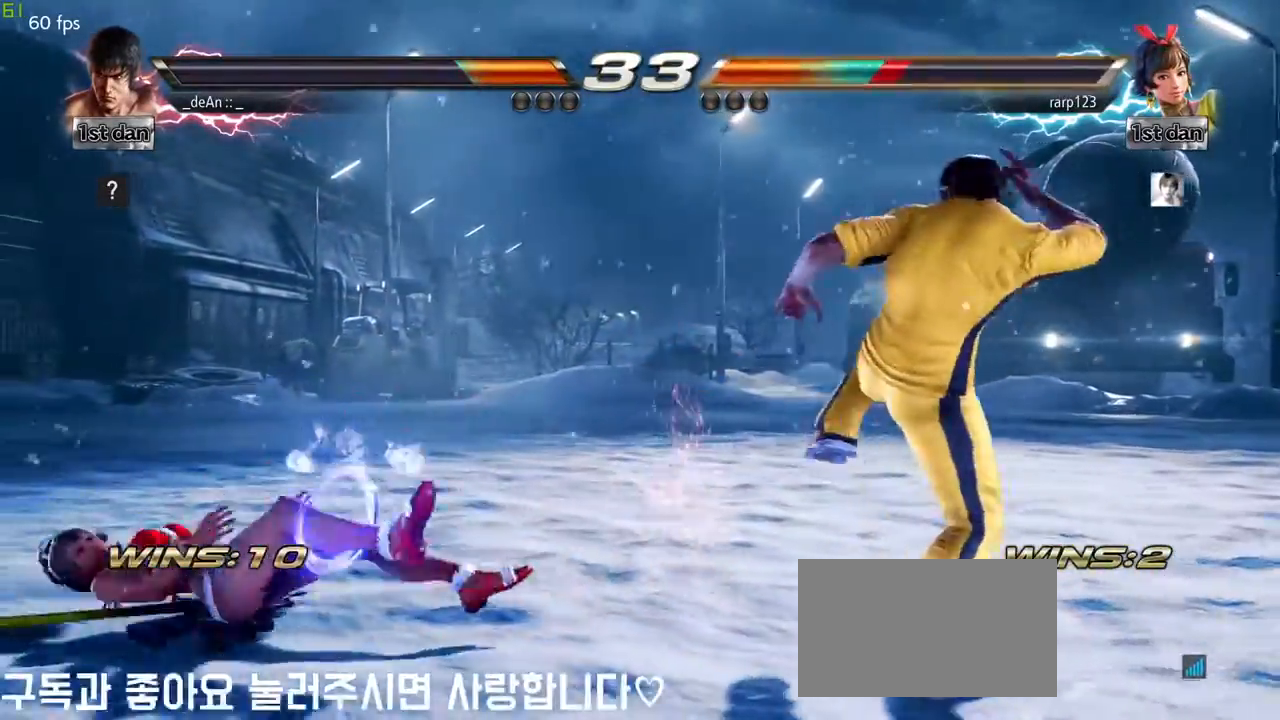
{"dt_ms": 500, "buttons": [], "left_stick": "left", "events": [[133, "left_stick", "down"], [150, "SQUARE", "down"], [167, "TRIANGLE", "down"], [200, "left_stick", "down-left"], [233, "SQUARE", "up"], [250, "TRIANGLE", "up"], [367, "left_stick", "center"], [500, "left_stick", "left"]]}
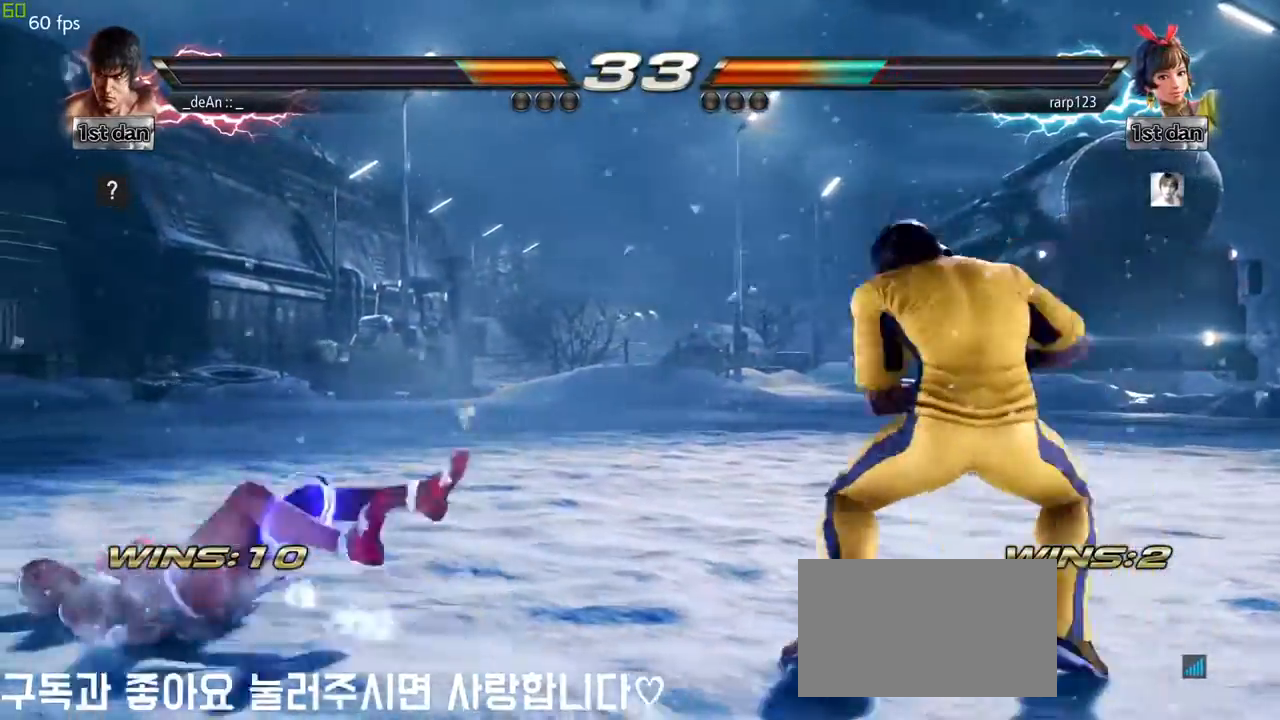
{"dt_ms": 500, "buttons": [], "left_stick": "right", "events": [[33, "CIRCLE", "down"], [167, "CIRCLE", "up"], [250, "left_stick", "center"], [467, "left_stick", "right"]]}
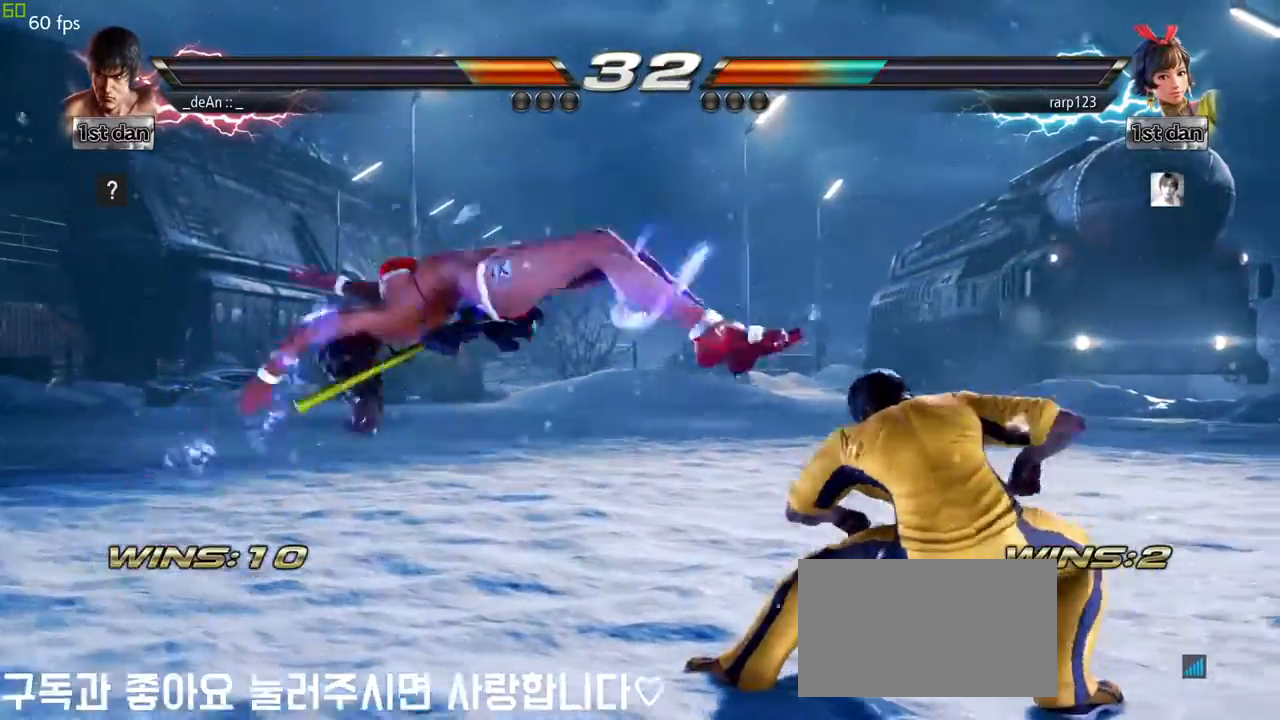
{"dt_ms": 500, "buttons": [], "left_stick": "right", "events": [[200, "SQUARE", "down"], [217, "TRIANGLE", "down"], [250, "SQUARE", "up"], [350, "TRIANGLE", "up"]]}
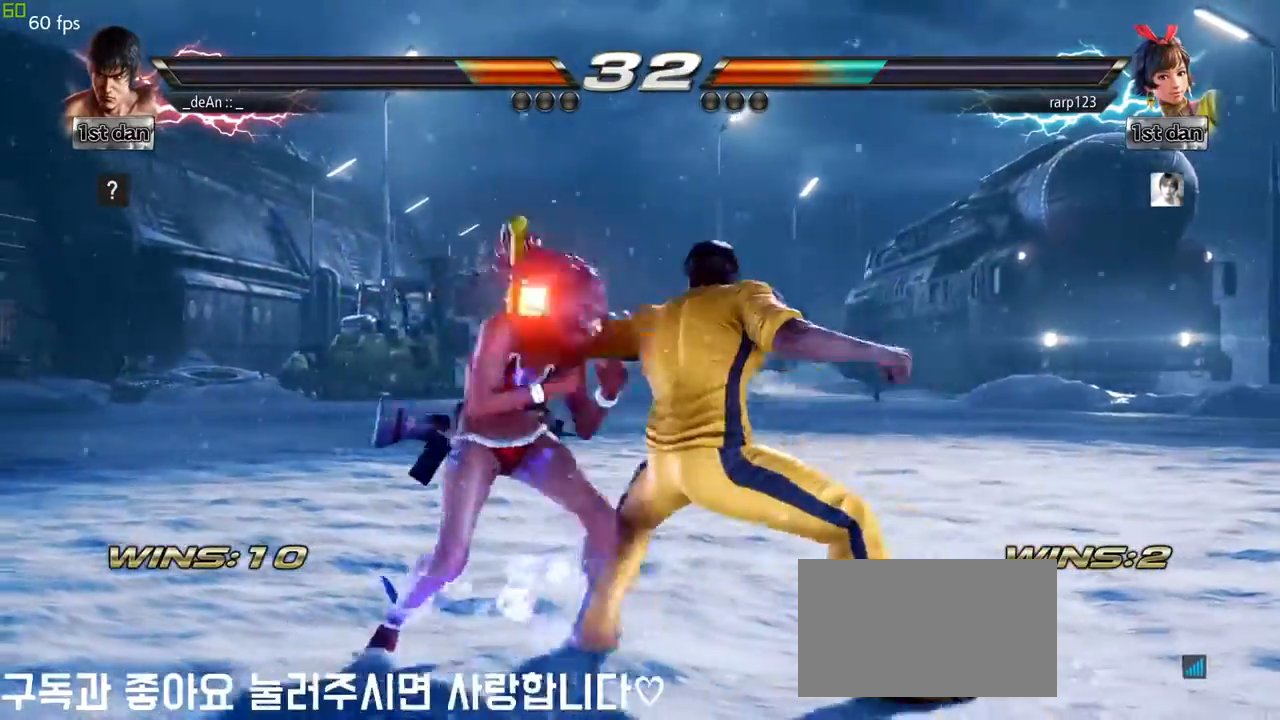
{"dt_ms": 500, "buttons": [], "left_stick": "center"}
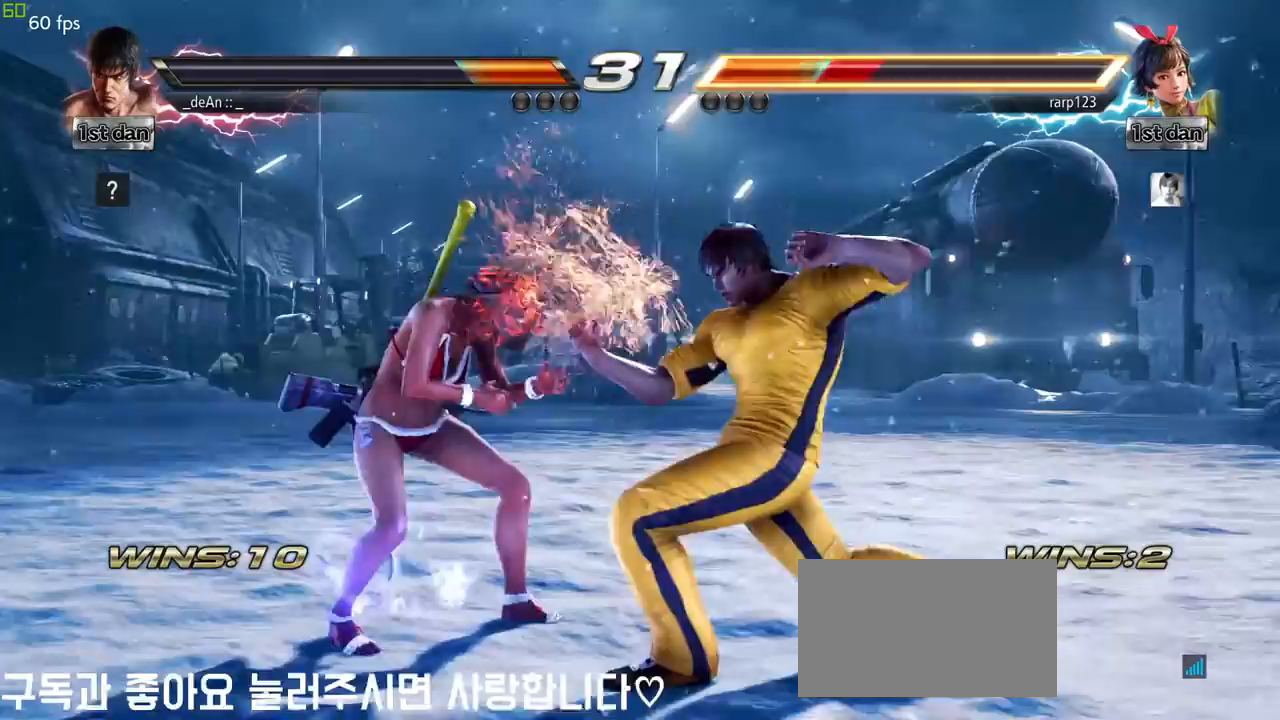
{"dt_ms": 500, "buttons": [], "left_stick": "center", "events": [[283, "SQUARE", "down"], [350, "TRIANGLE", "down"], [450, "SQUARE", "up"], [467, "TRIANGLE", "up"]]}
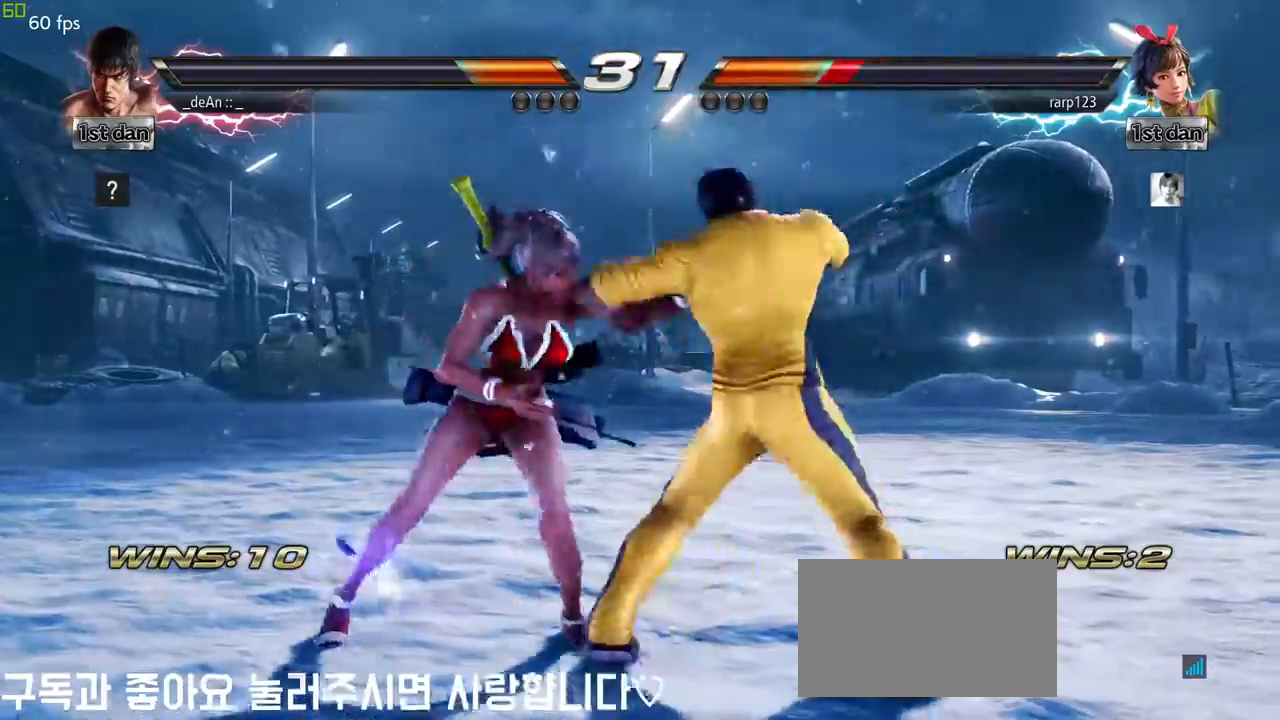
{"dt_ms": 500, "buttons": [], "left_stick": "center", "events": [[33, "CROSS", "down"], [150, "CROSS", "up"]]}